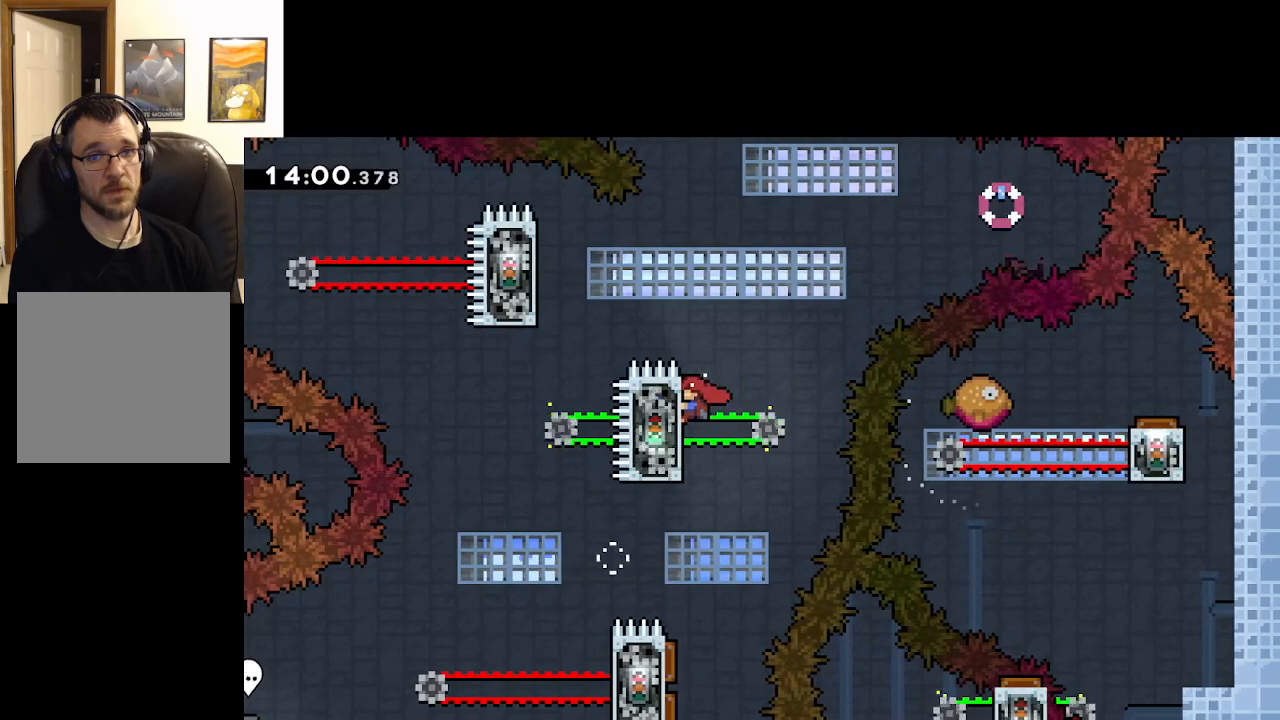
Gameplay with a controller (Xbox layout); each line is a JSON object with the inputs held at the frame after it. "events" lists button and stick changes between this image and that frame as [ms after this image, input, new state], when the widget could be followed in between.
{"buttons": ["A", "L2"], "left_stick": "up-left", "right_stick": "center", "events": [[183, "left_stick", "up"], [233, "A", "down"], [350, "left_stick", "up-left"]]}
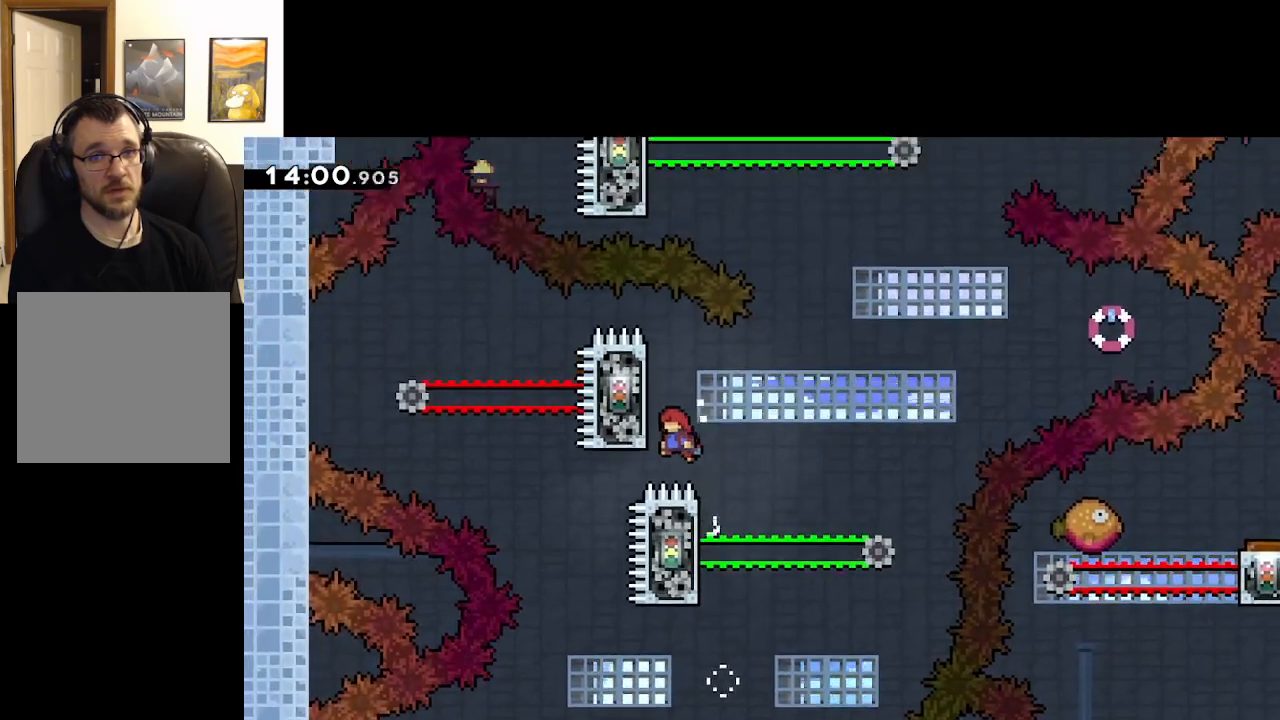
{"buttons": ["L2"], "left_stick": "up", "right_stick": "center", "events": [[133, "left_stick", "up"], [283, "A", "up"]]}
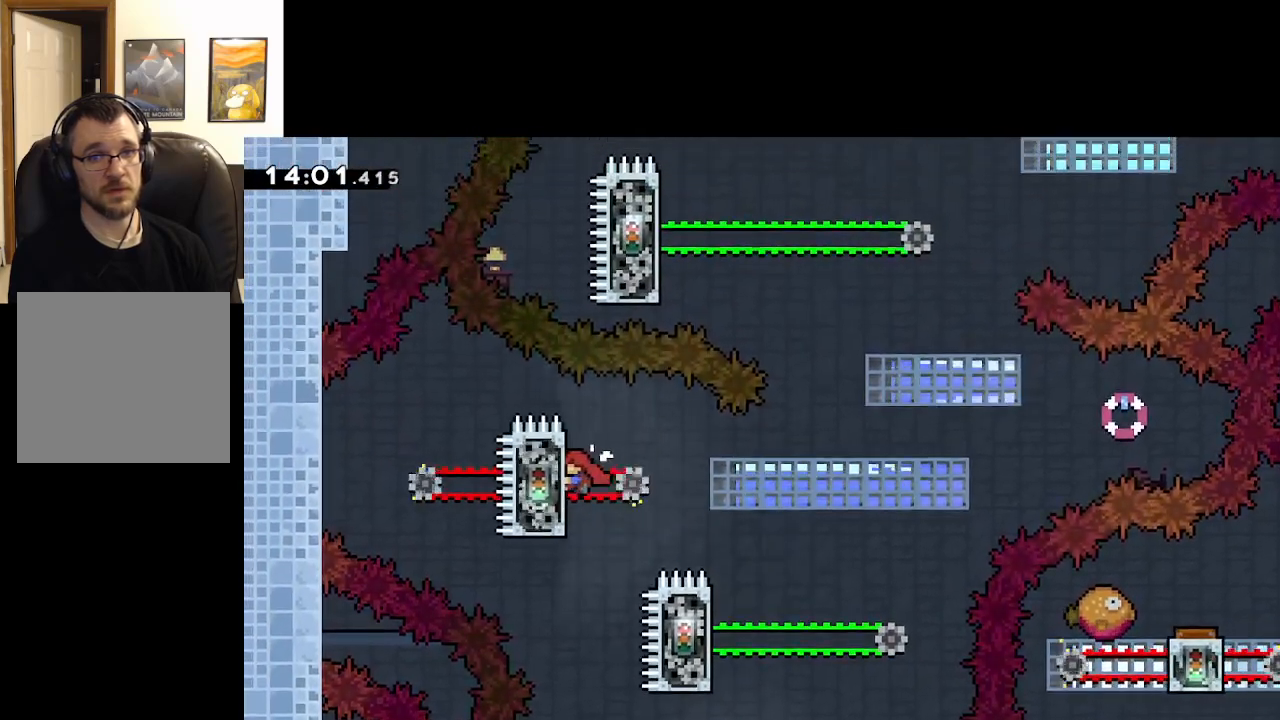
{"buttons": ["L2"], "left_stick": "center", "right_stick": "center", "events": [[183, "left_stick", "center"]]}
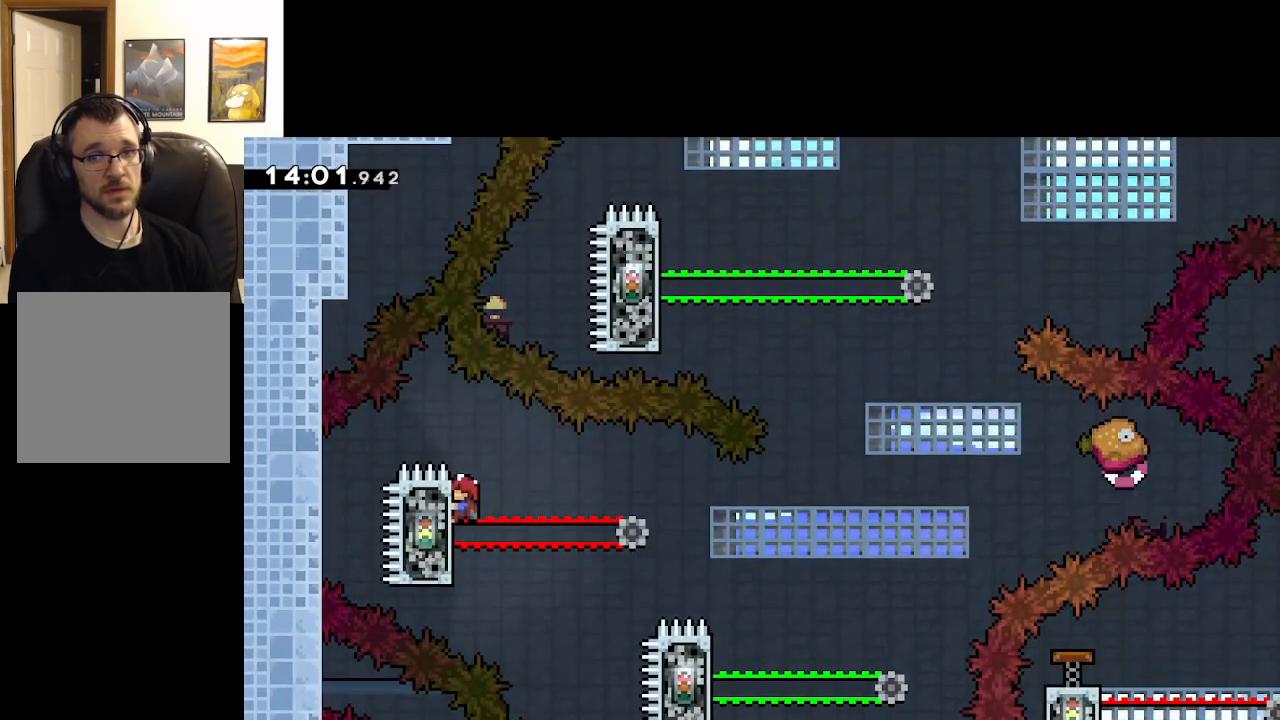
{"buttons": ["L2"], "left_stick": "center", "right_stick": "center", "events": []}
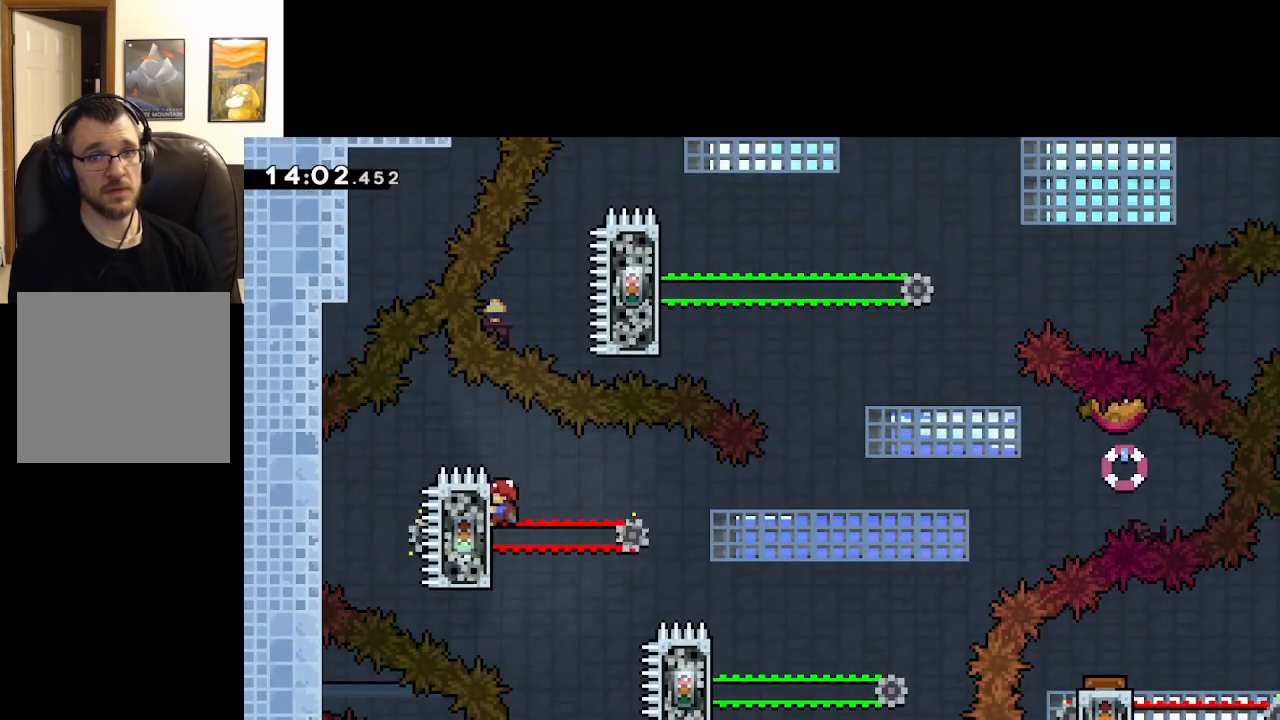
{"buttons": ["A", "L2"], "left_stick": "down-right", "right_stick": "center", "events": [[450, "left_stick", "down-right"], [500, "A", "down"]]}
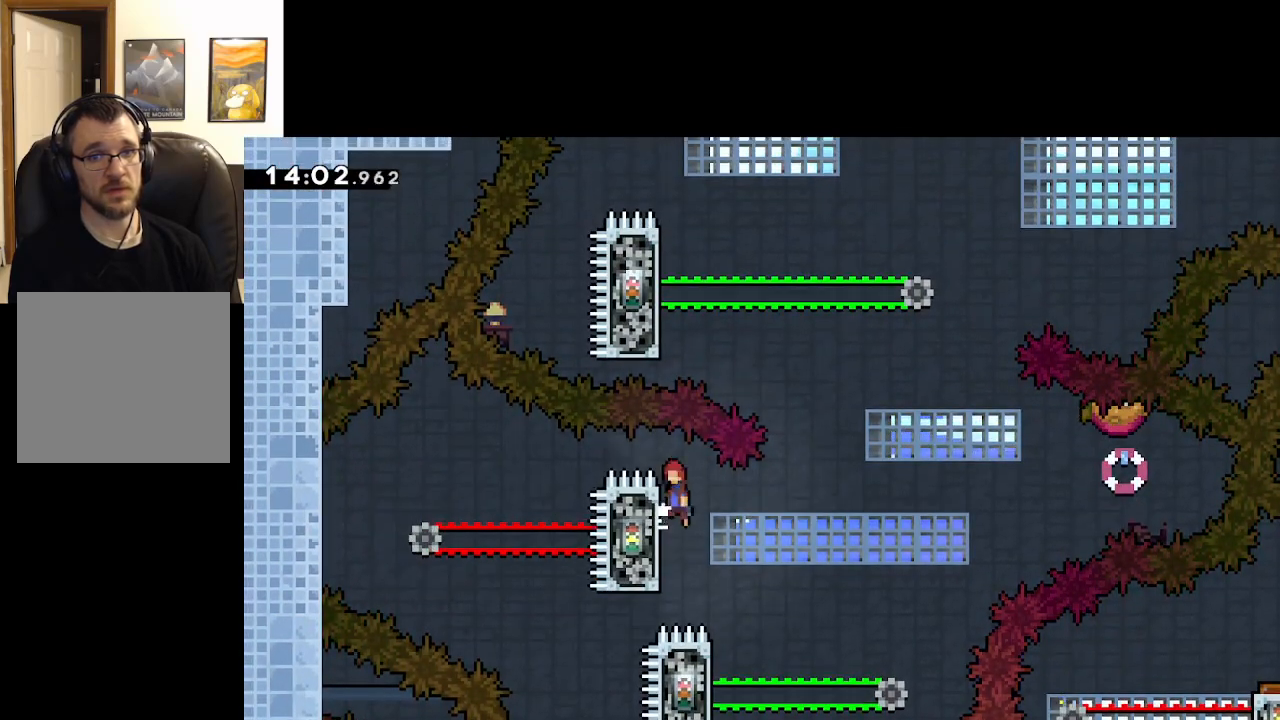
{"buttons": ["A", "L2"], "left_stick": "center", "right_stick": "center", "events": [[333, "left_stick", "center"], [417, "A", "up"], [483, "A", "down"]]}
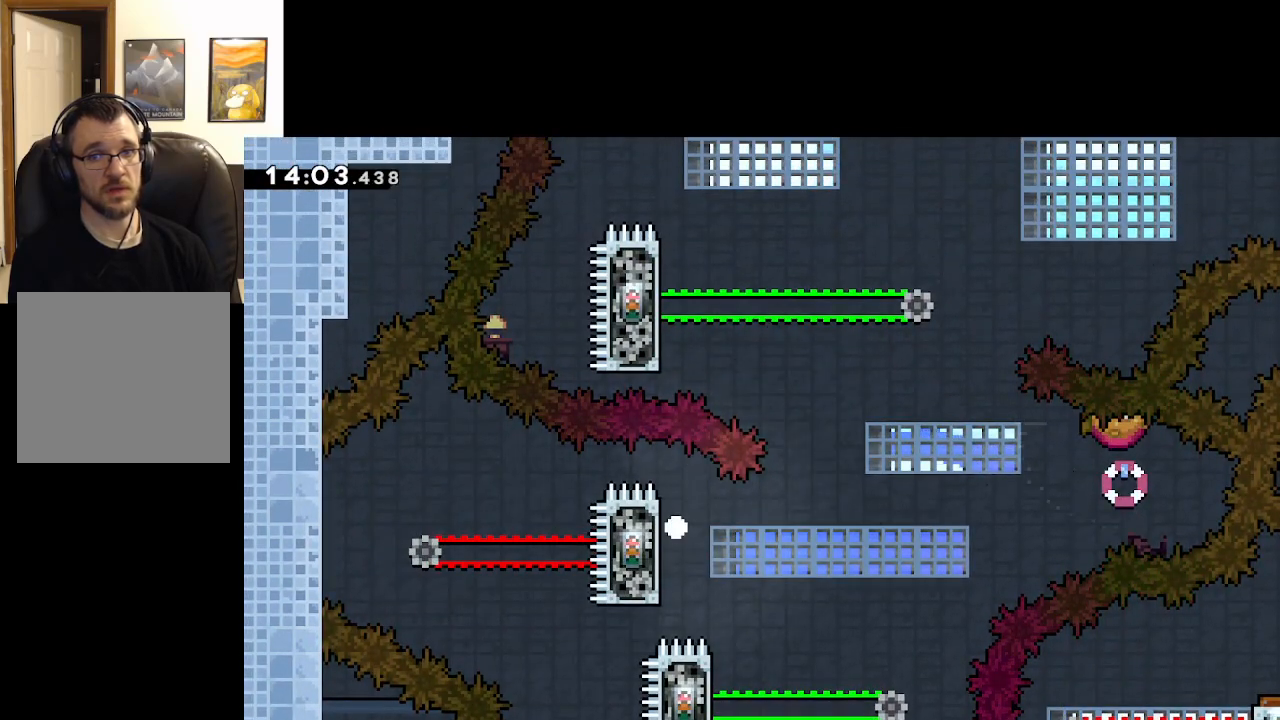
{"buttons": [], "left_stick": "center", "right_stick": "center", "events": [[83, "A", "up"], [167, "A", "down"], [233, "L2", "up"], [267, "A", "up"], [350, "A", "down"], [467, "A", "up"]]}
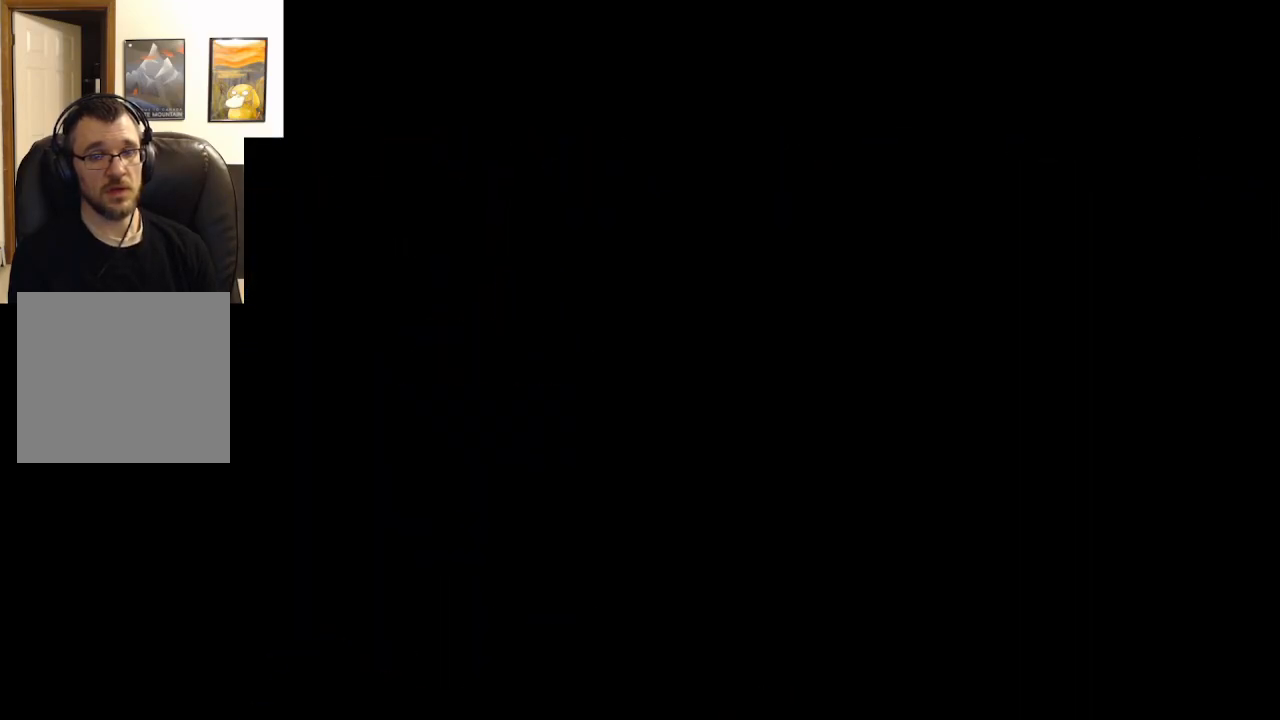
{"buttons": [], "left_stick": "center", "right_stick": "center", "events": []}
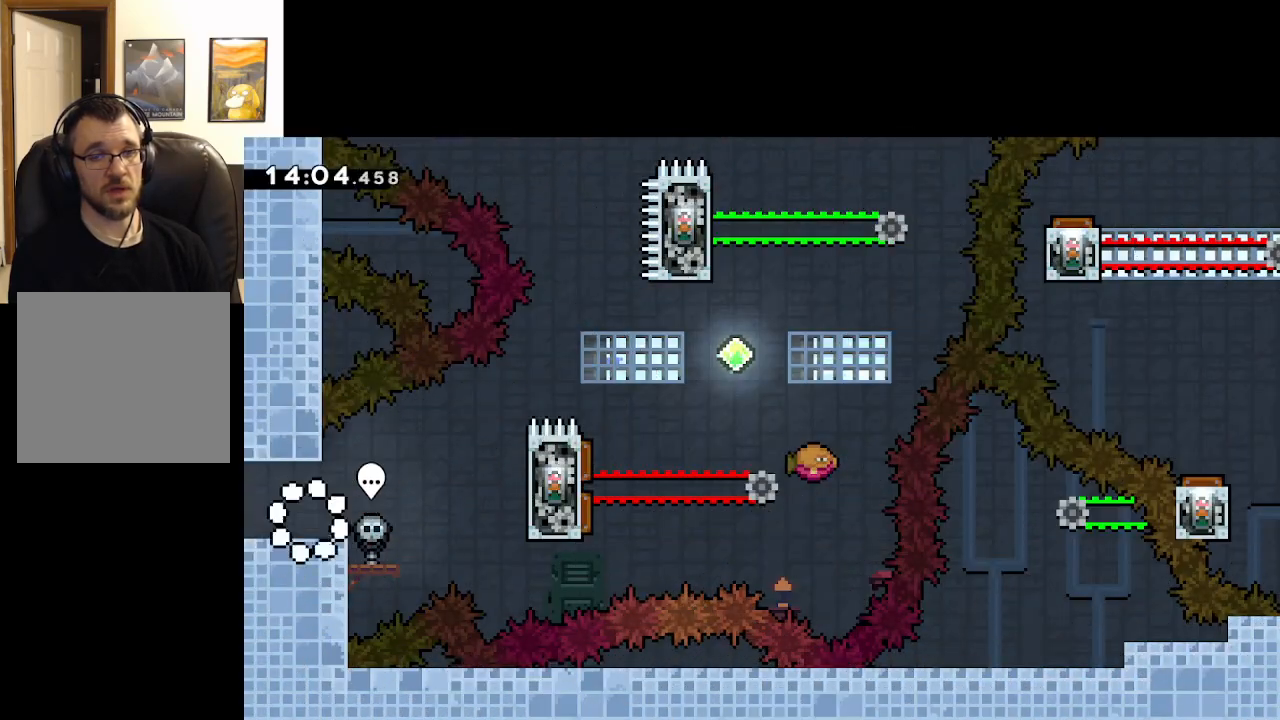
{"buttons": ["A"], "left_stick": "right", "right_stick": "center", "events": [[300, "left_stick", "right"], [483, "A", "down"]]}
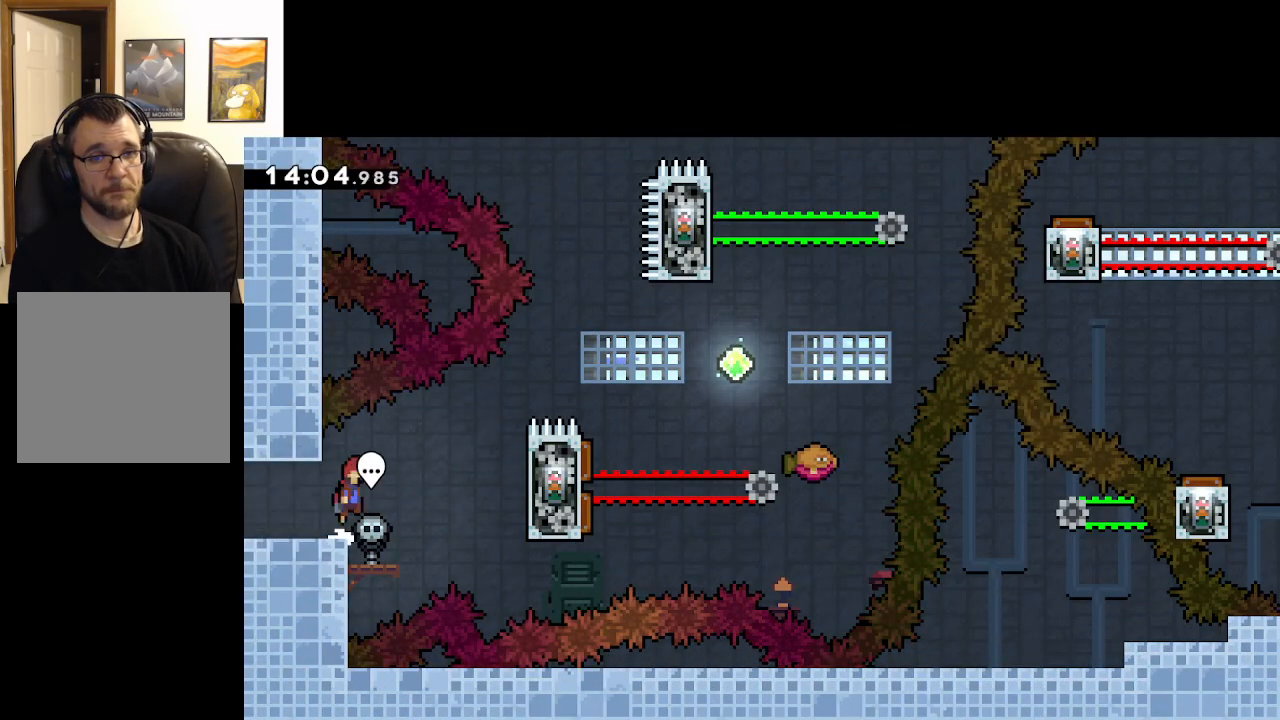
{"buttons": ["A", "L2"], "left_stick": "right", "right_stick": "center", "events": [[383, "L2", "down"]]}
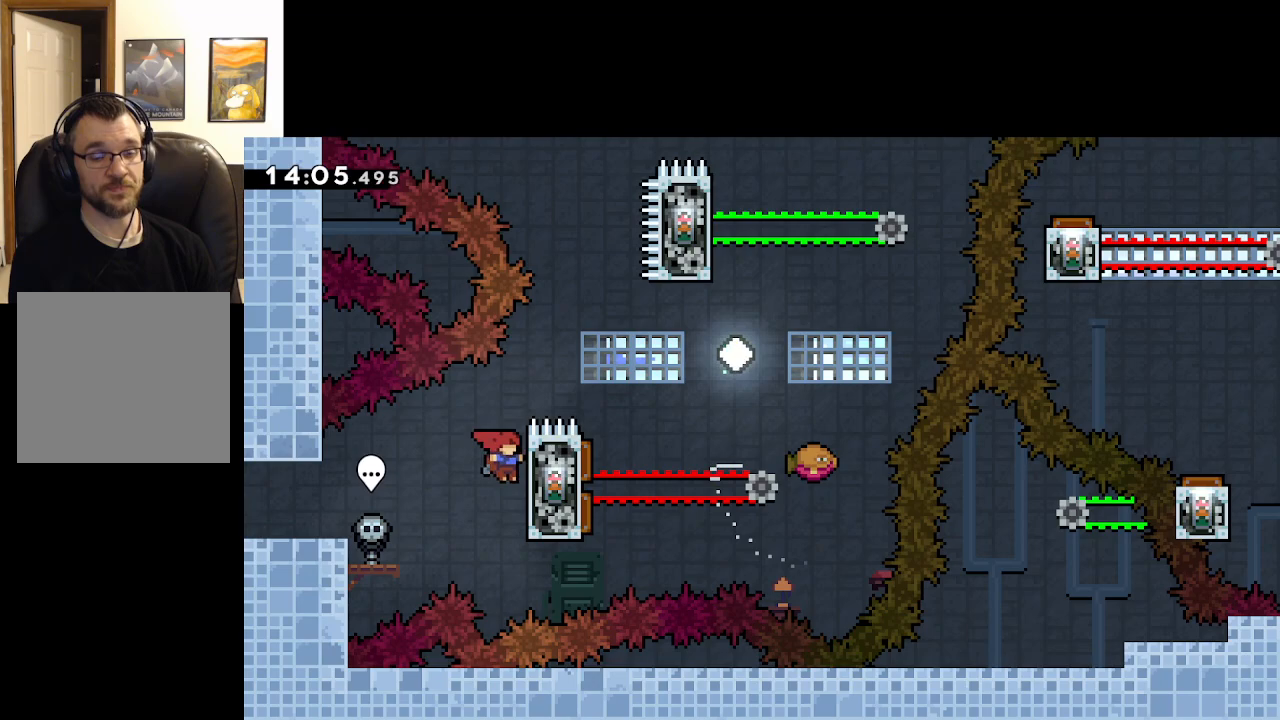
{"buttons": ["L2"], "left_stick": "up-right", "right_stick": "center", "events": [[167, "A", "up"], [267, "left_stick", "center"], [483, "left_stick", "up-right"]]}
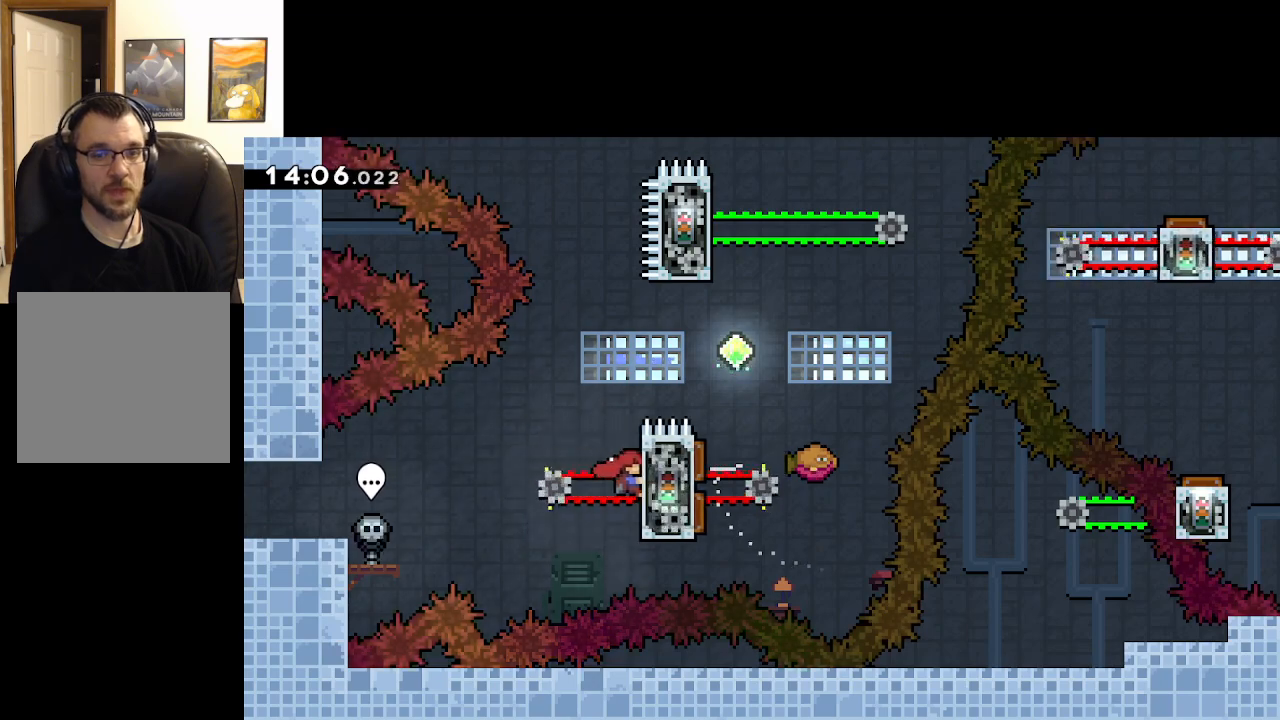
{"buttons": ["L2"], "left_stick": "center", "right_stick": "center", "events": [[17, "left_stick", "up"], [150, "left_stick", "center"]]}
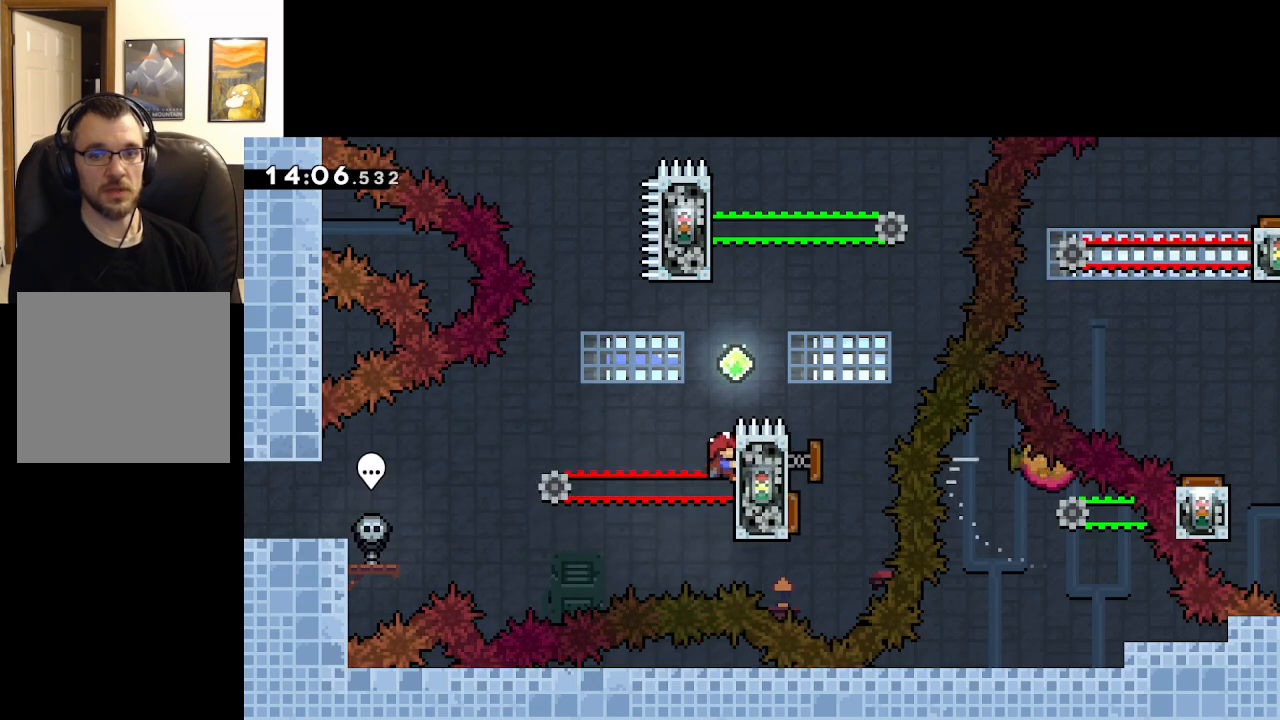
{"buttons": ["L2"], "left_stick": "center", "right_stick": "center", "events": [[233, "left_stick", "up"], [417, "left_stick", "center"]]}
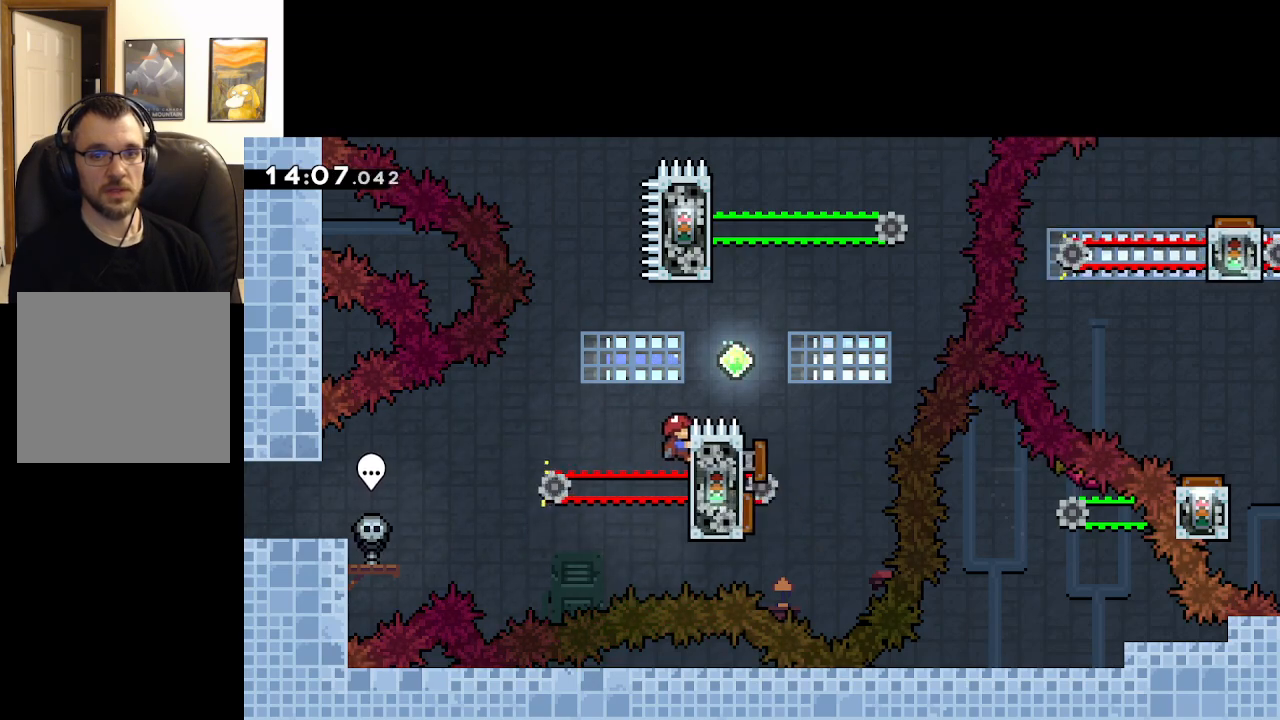
{"buttons": ["L2"], "left_stick": "center", "right_stick": "center", "events": []}
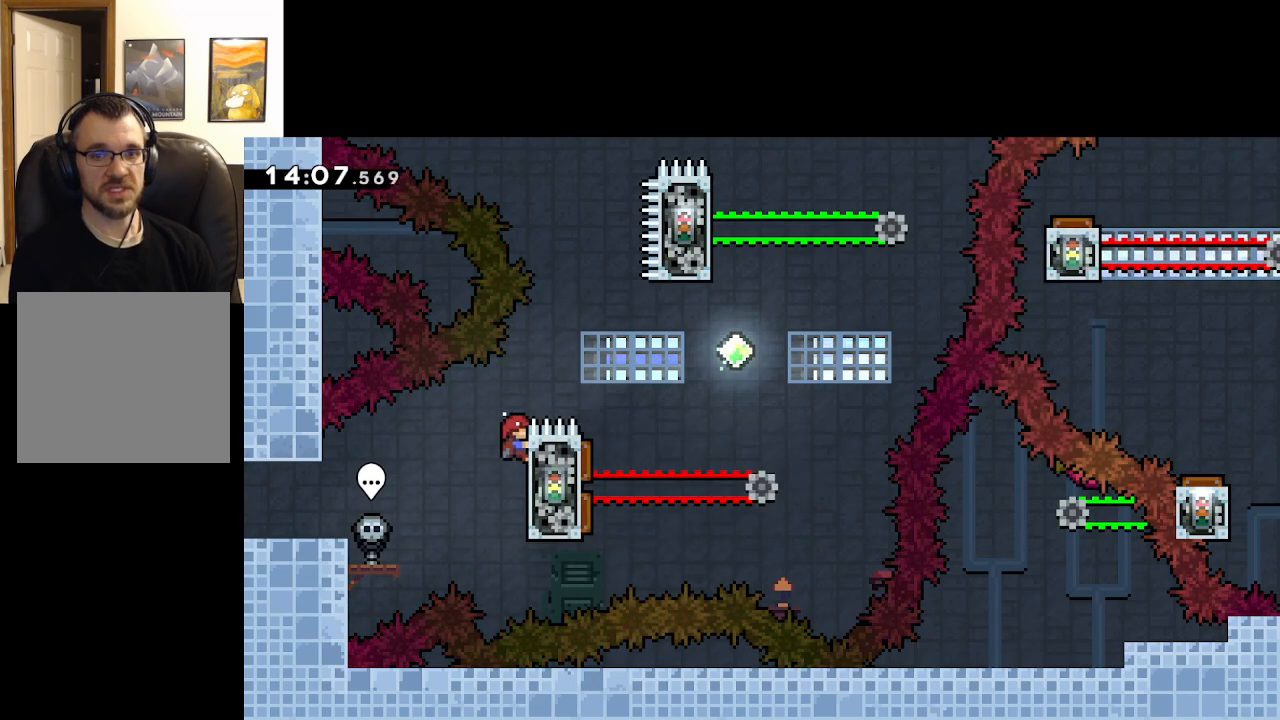
{"buttons": ["L2"], "left_stick": "center", "right_stick": "center", "events": [[33, "left_stick", "down"], [183, "left_stick", "center"]]}
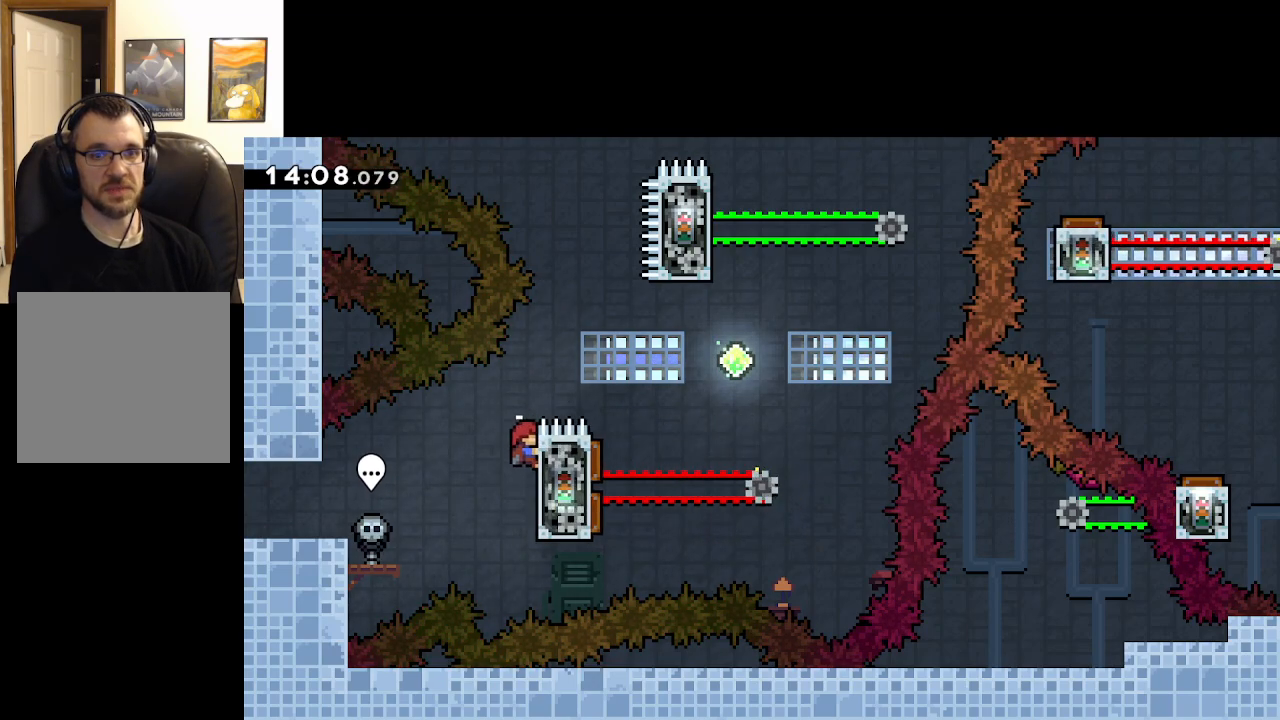
{"buttons": ["A", "L2"], "left_stick": "up", "right_stick": "center", "events": [[450, "A", "down"], [500, "left_stick", "up"]]}
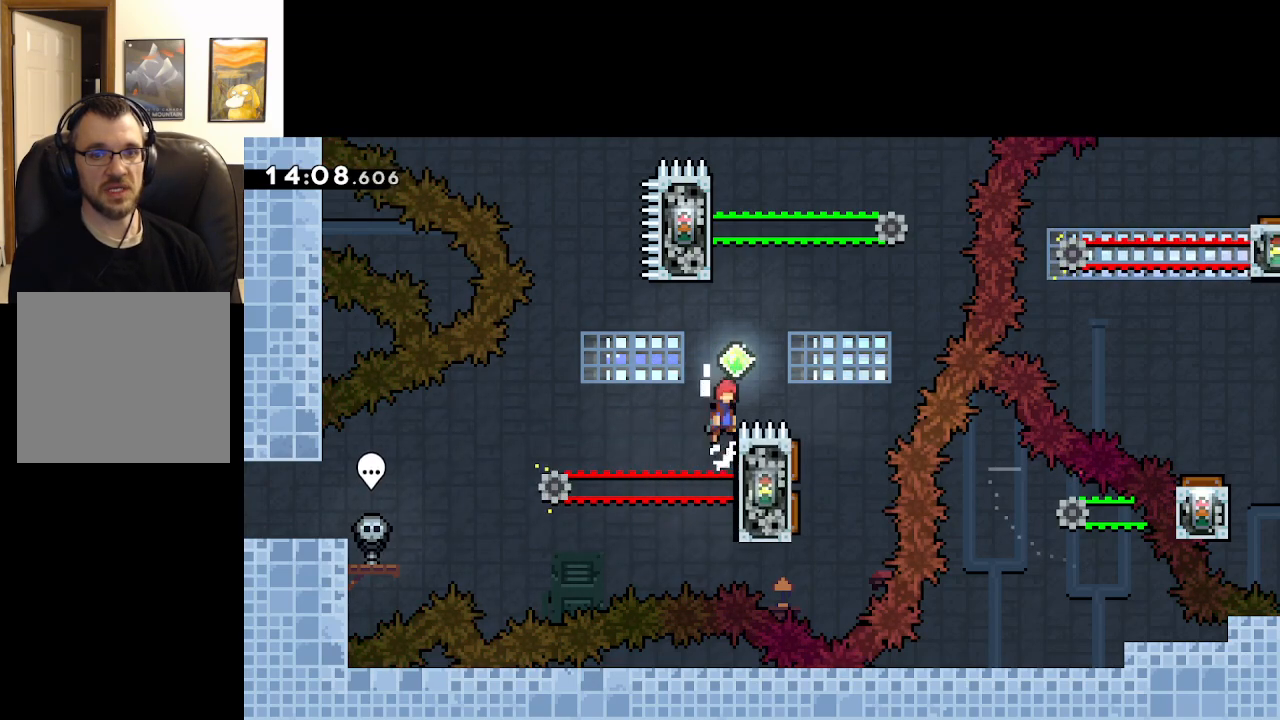
{"buttons": ["A", "X", "L2"], "left_stick": "up-left", "right_stick": "center", "events": [[200, "X", "down"], [500, "left_stick", "up-left"]]}
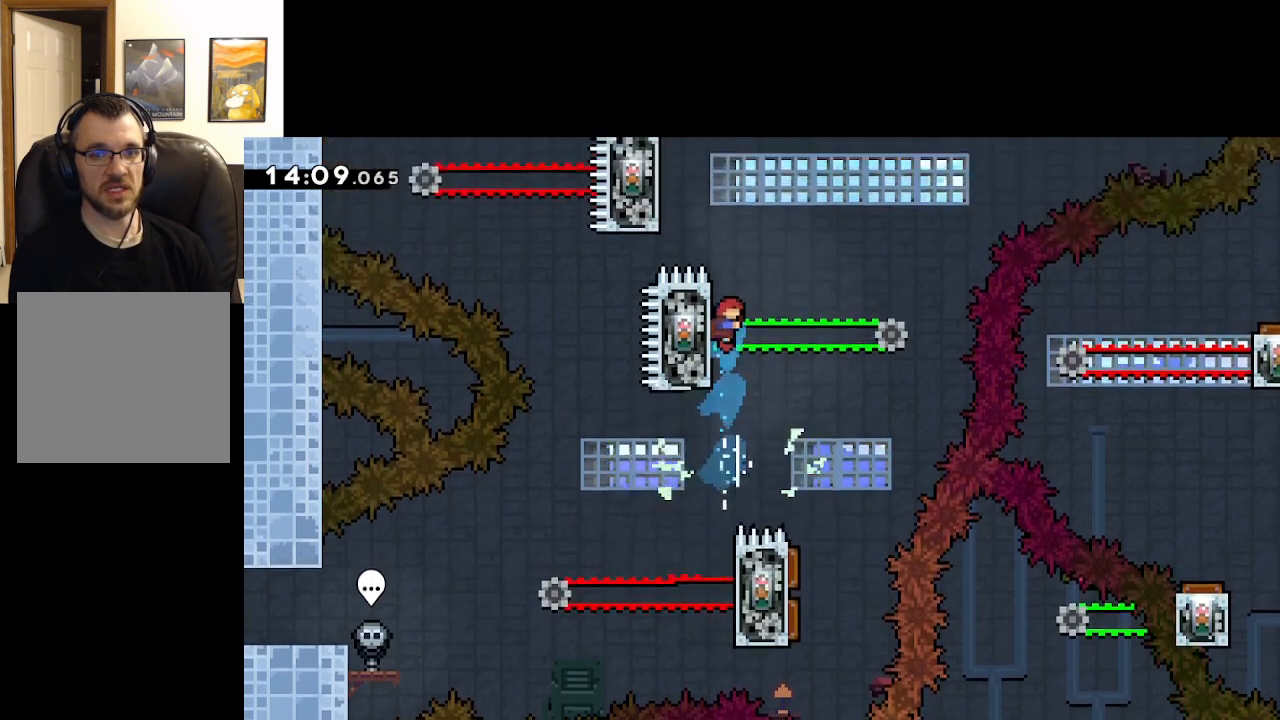
{"buttons": ["L2"], "left_stick": "center", "right_stick": "center", "events": [[50, "X", "up"], [167, "A", "up"], [267, "left_stick", "center"]]}
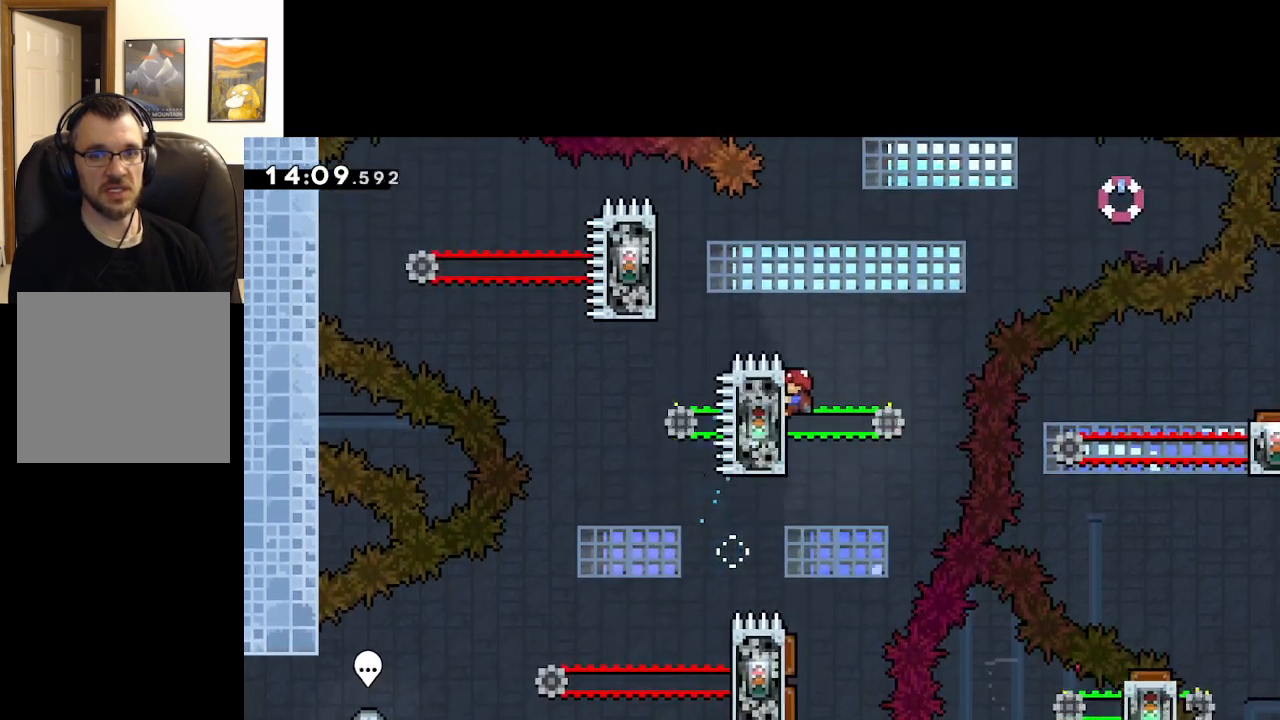
{"buttons": ["L2"], "left_stick": "center", "right_stick": "center", "events": []}
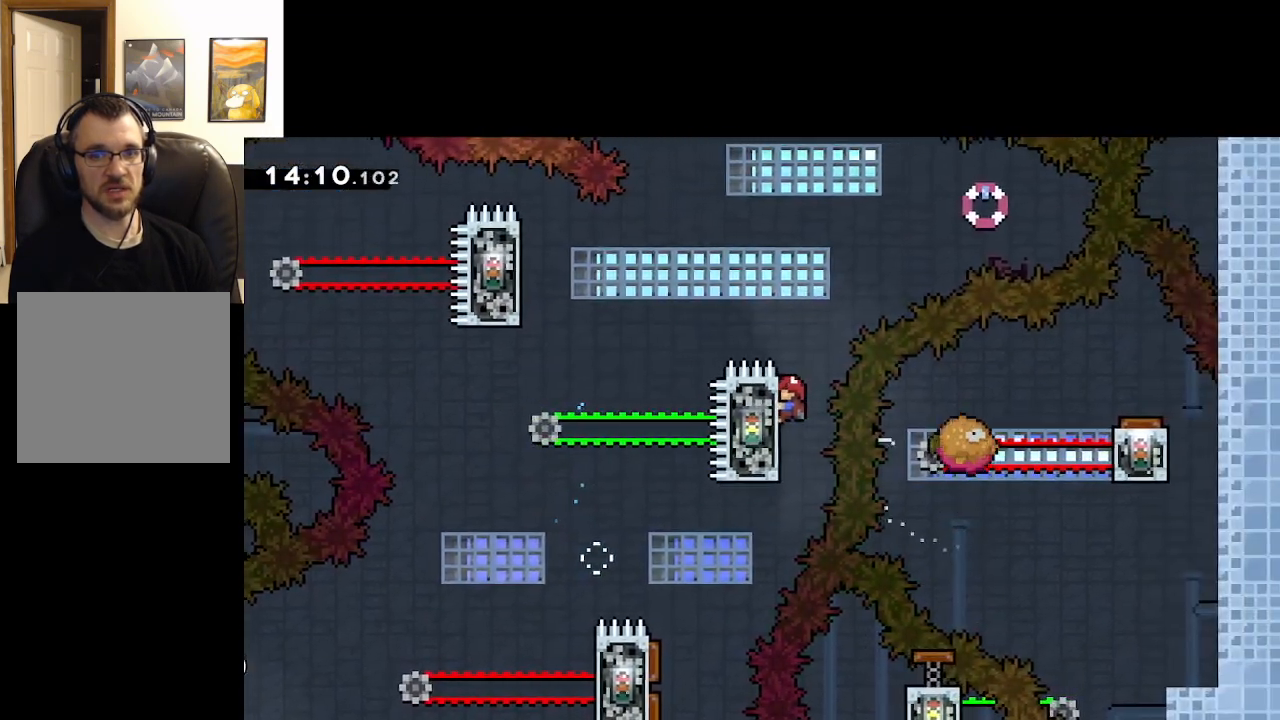
{"buttons": ["L2"], "left_stick": "center", "right_stick": "center", "events": []}
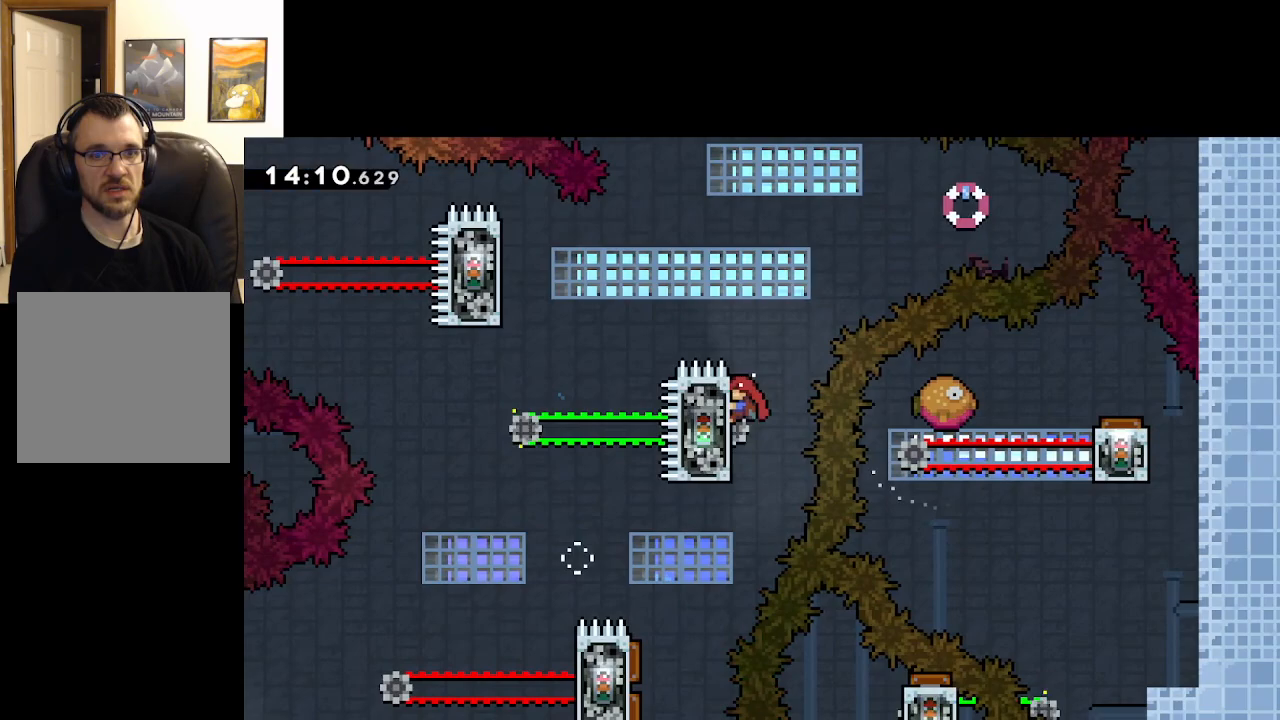
{"buttons": ["A", "L2"], "left_stick": "up", "right_stick": "center", "events": [[350, "left_stick", "up"], [483, "A", "down"]]}
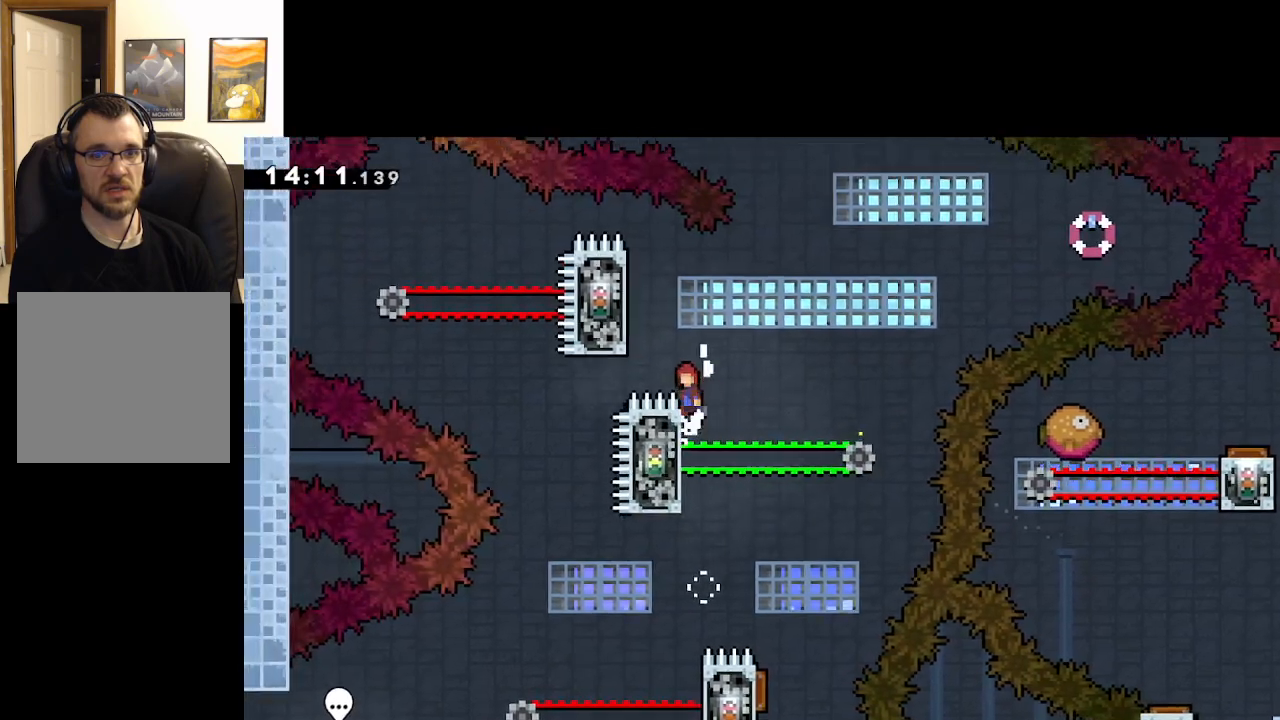
{"buttons": ["A", "L2"], "left_stick": "up-left", "right_stick": "center", "events": [[133, "left_stick", "up-left"]]}
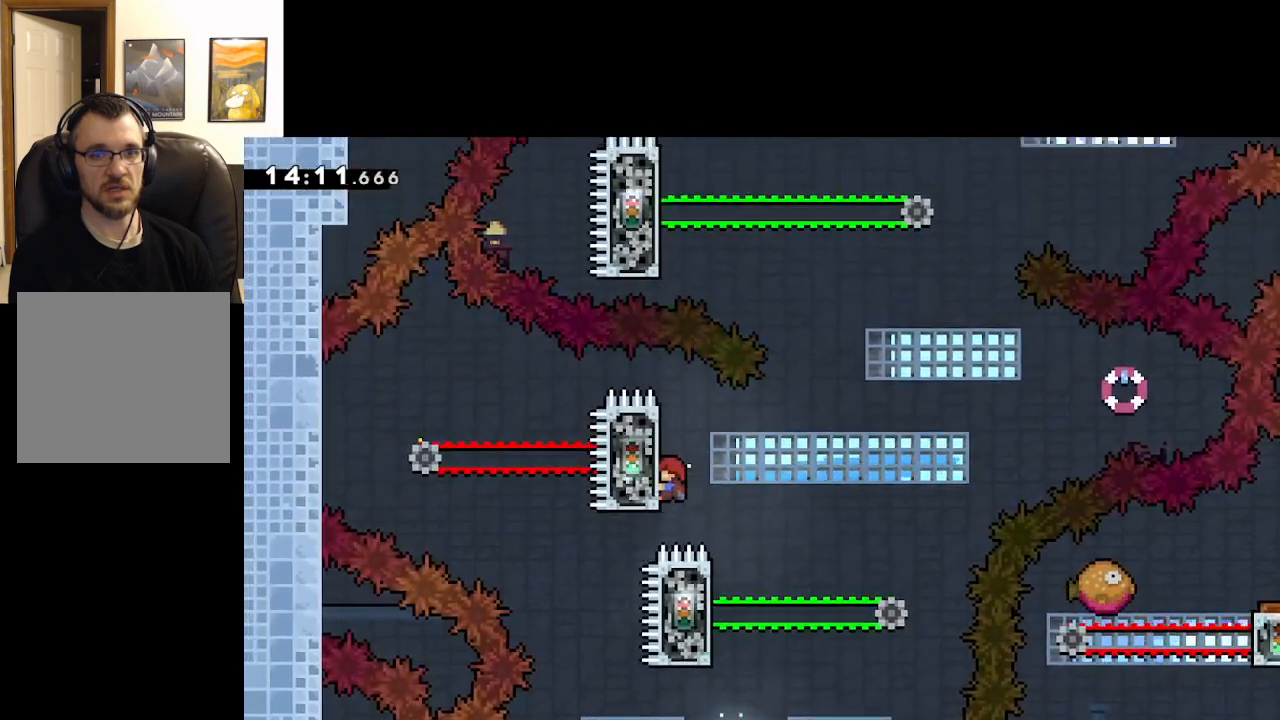
{"buttons": ["L2"], "left_stick": "down-left", "right_stick": "center", "events": [[50, "A", "up"], [67, "left_stick", "center"], [467, "left_stick", "down-left"]]}
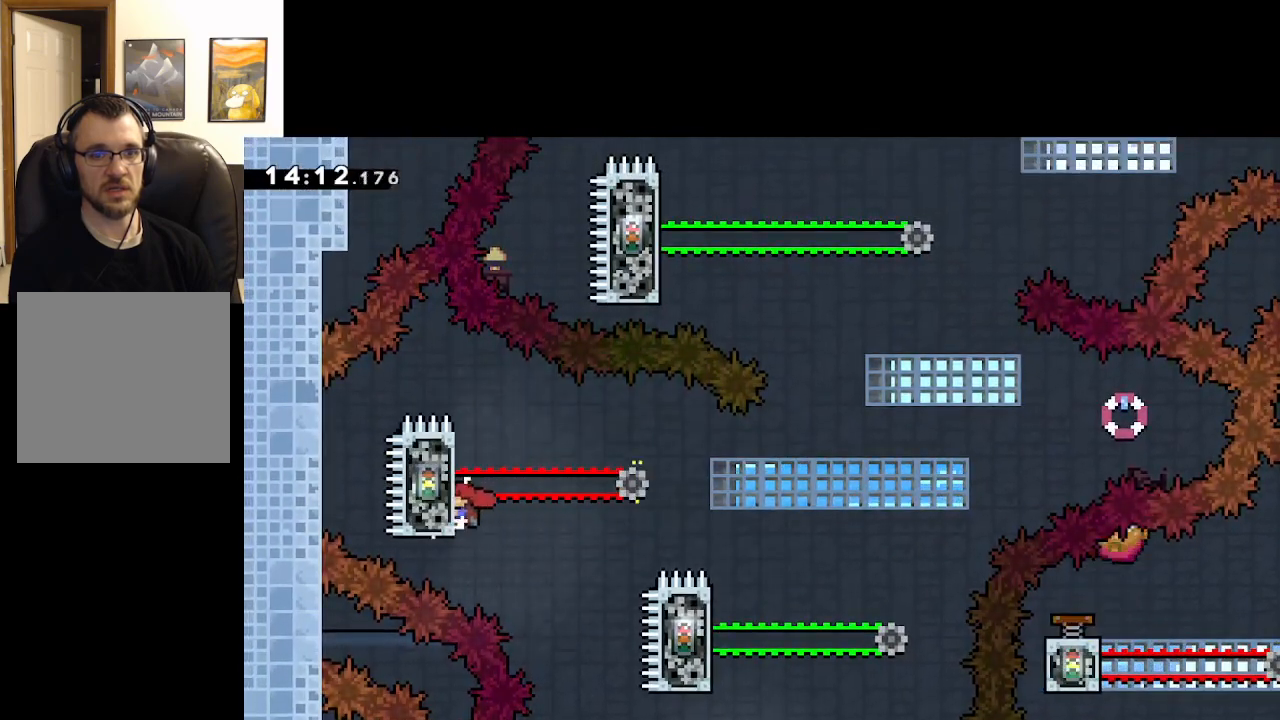
{"buttons": ["L2"], "left_stick": "up", "right_stick": "center", "events": [[67, "left_stick", "center"], [383, "left_stick", "up"]]}
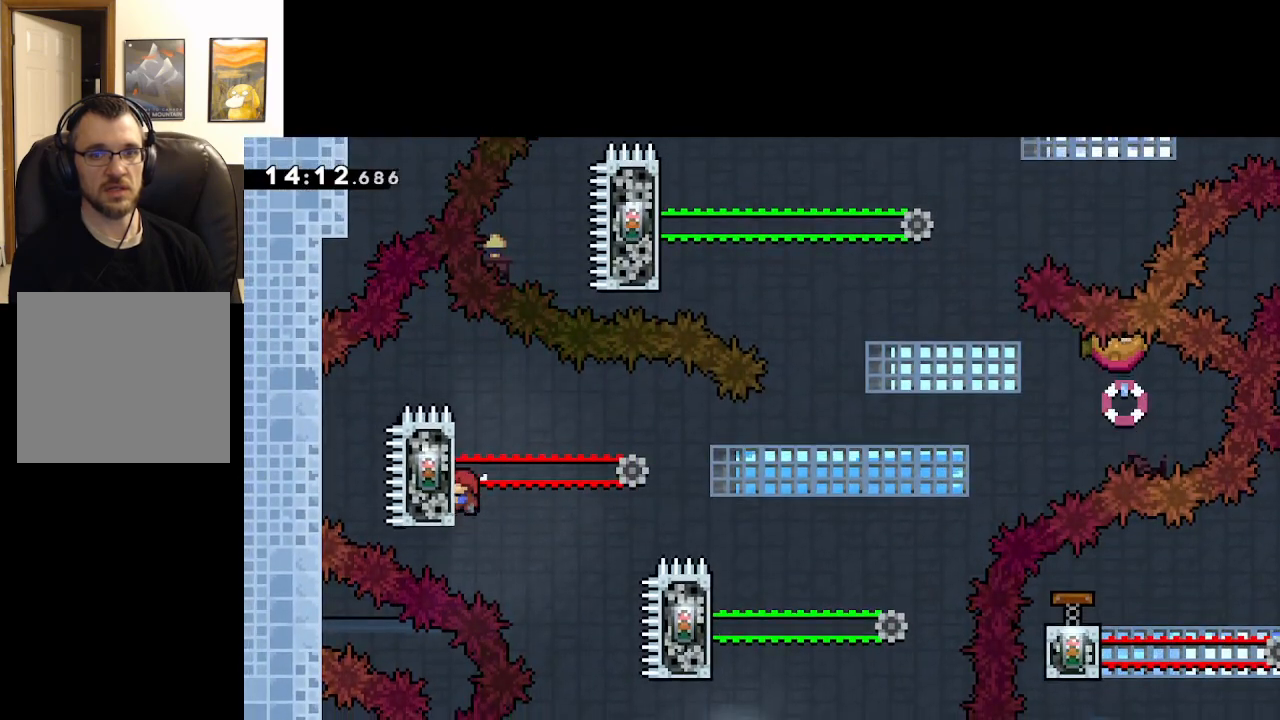
{"buttons": ["A", "L2"], "left_stick": "right", "right_stick": "center", "events": [[50, "left_stick", "center"], [350, "left_stick", "right"], [483, "A", "down"]]}
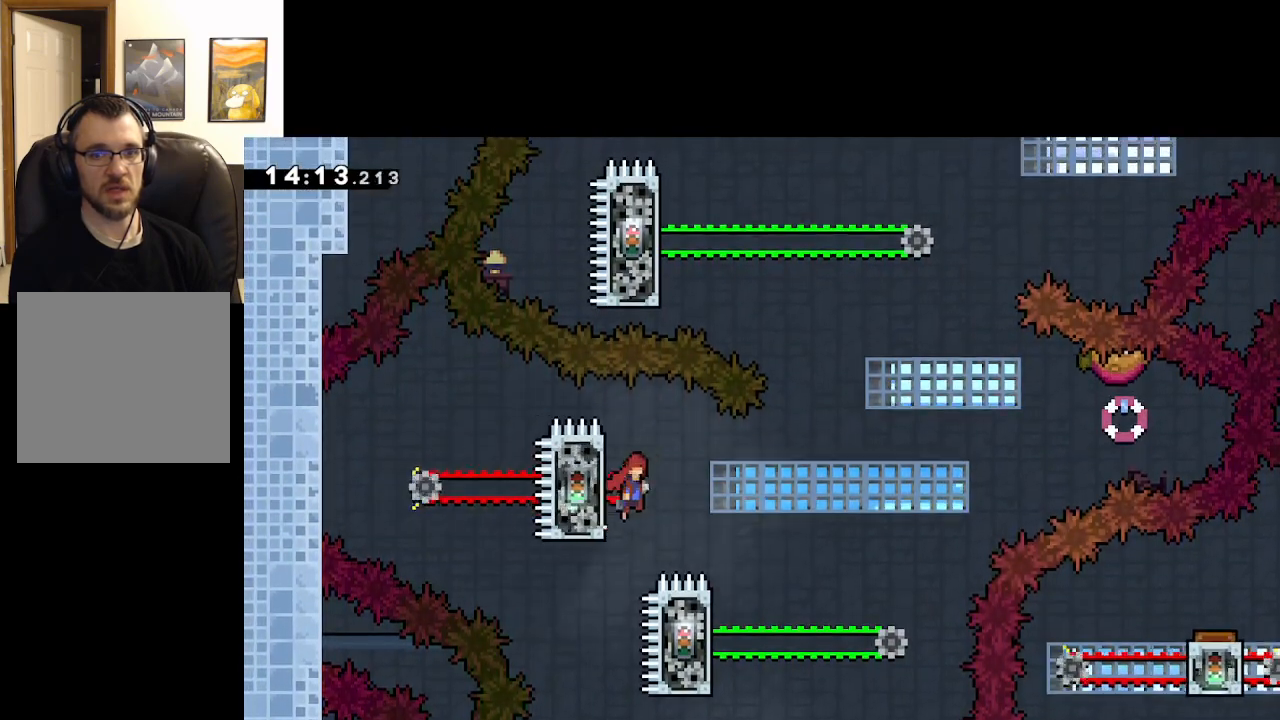
{"buttons": ["A", "X", "L2"], "left_stick": "up-right", "right_stick": "center", "events": [[333, "left_stick", "up-right"], [383, "X", "down"]]}
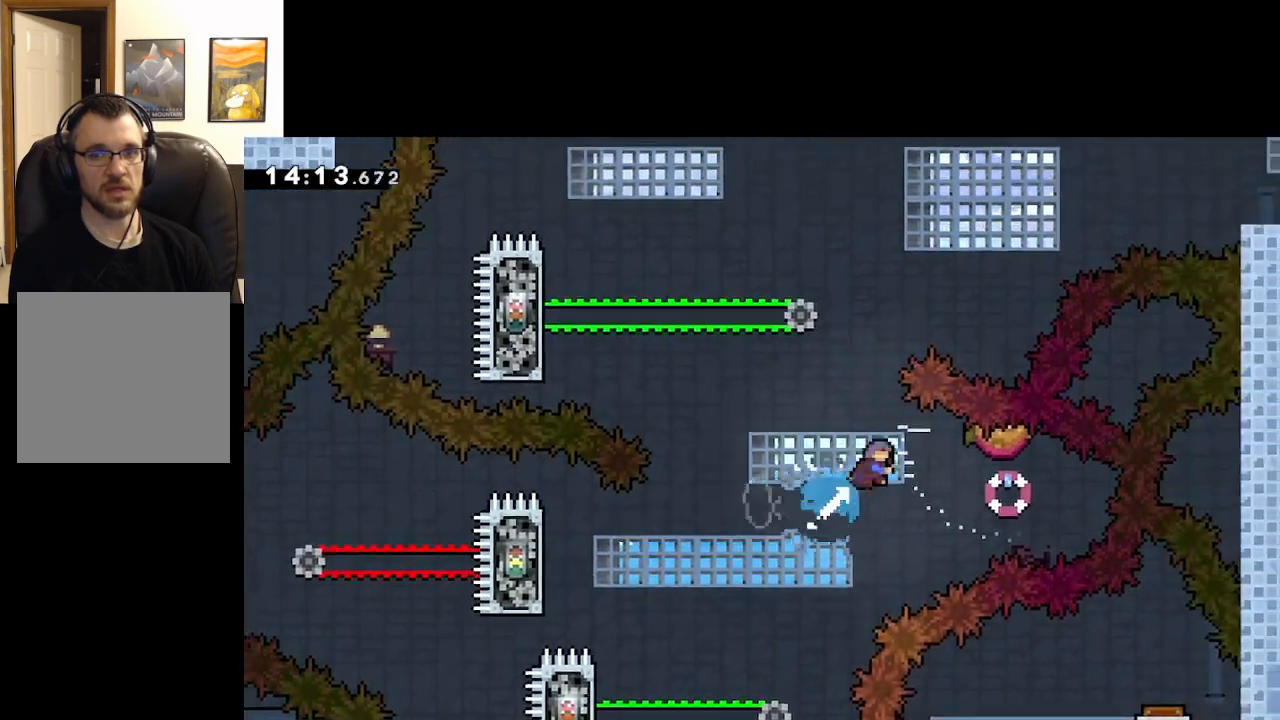
{"buttons": ["A", "L2"], "left_stick": "up-left", "right_stick": "center", "events": [[100, "left_stick", "up-left"], [333, "X", "up"]]}
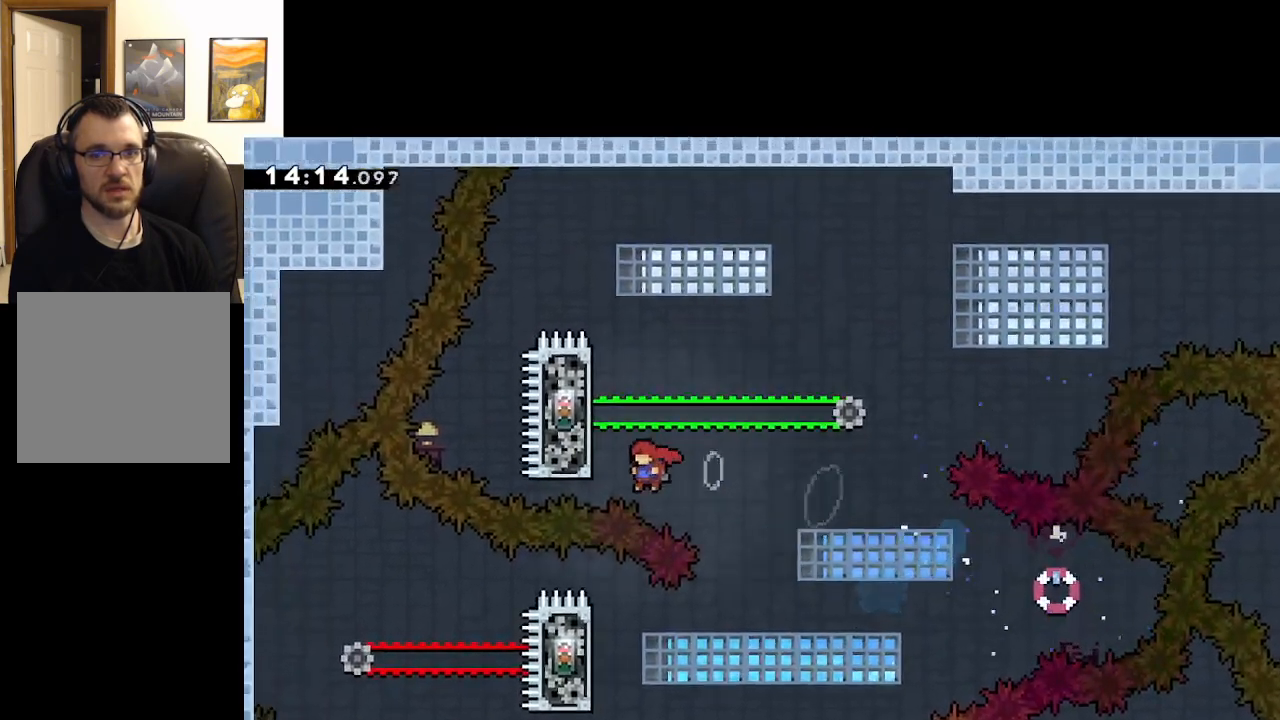
{"buttons": ["L2"], "left_stick": "up", "right_stick": "center", "events": [[83, "left_stick", "up"], [400, "A", "up"]]}
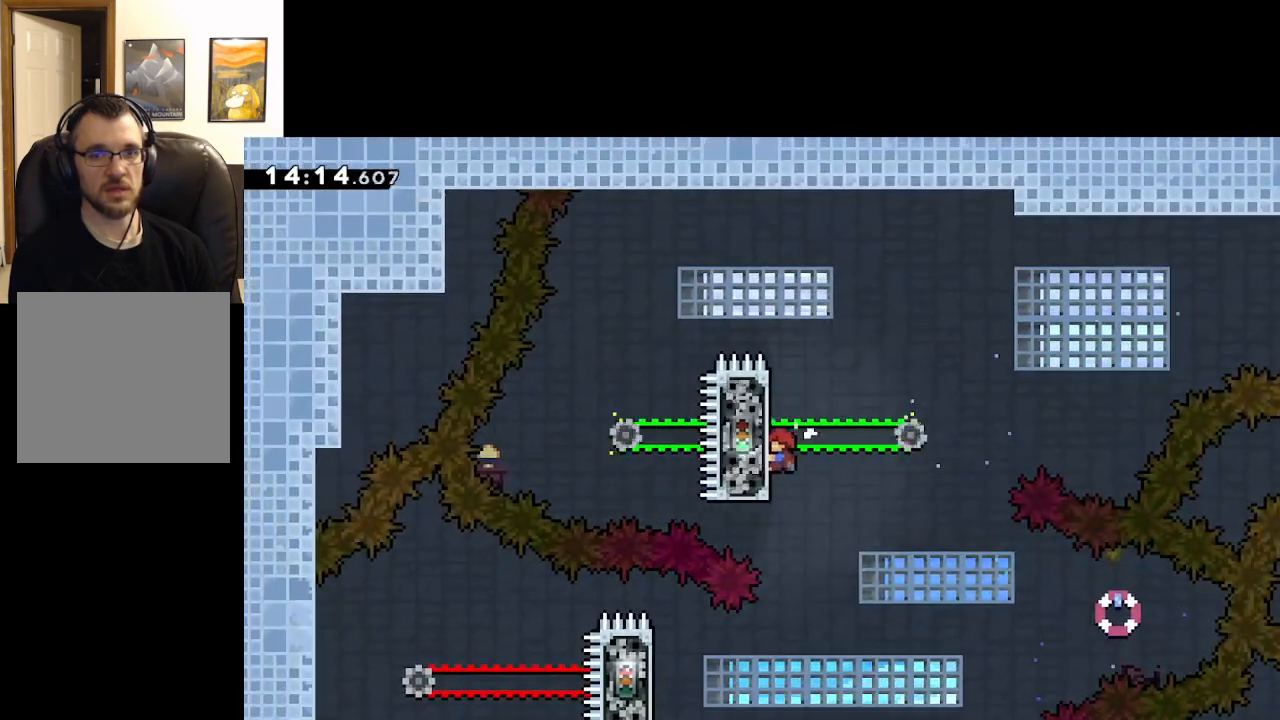
{"buttons": ["A", "X", "L2"], "left_stick": "up-right", "right_stick": "center", "events": [[150, "left_stick", "up-right"], [167, "A", "down"], [467, "X", "down"]]}
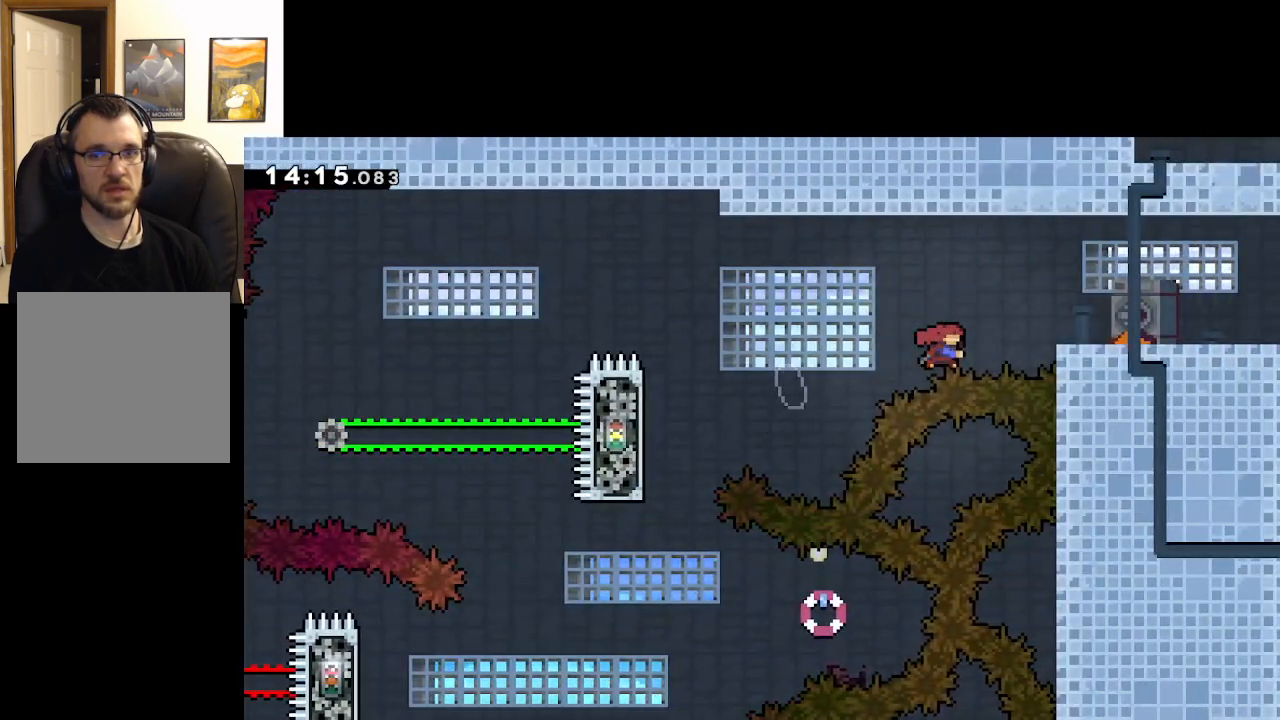
{"buttons": [], "left_stick": "center", "right_stick": "center", "events": [[150, "X", "up"], [200, "left_stick", "right"], [283, "A", "up"], [317, "L2", "up"], [417, "left_stick", "center"]]}